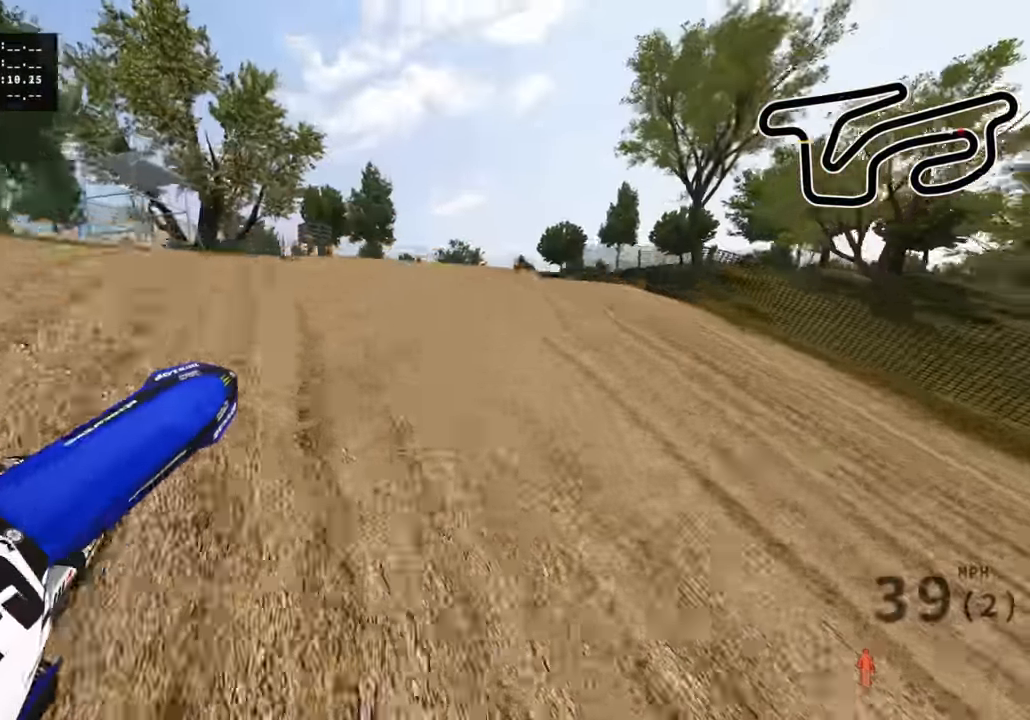
Gameplay with a controller (PlayStation layout); each line is a JSON object with the inputs held at the frame after it. "events" lists button and stick changes between this image and that frame as [ms after this image, input, new state], when the widget could be followed in between.
{"buttons": ["R2"], "left_stick": "up", "right_stick": "left", "events": [[33, "R3", "down"], [50, "R2", "up"], [83, "right_stick", "up-left"], [183, "right_stick", "left"], [217, "left_stick", "up"], [400, "R3", "up"], [467, "R2", "down"]]}
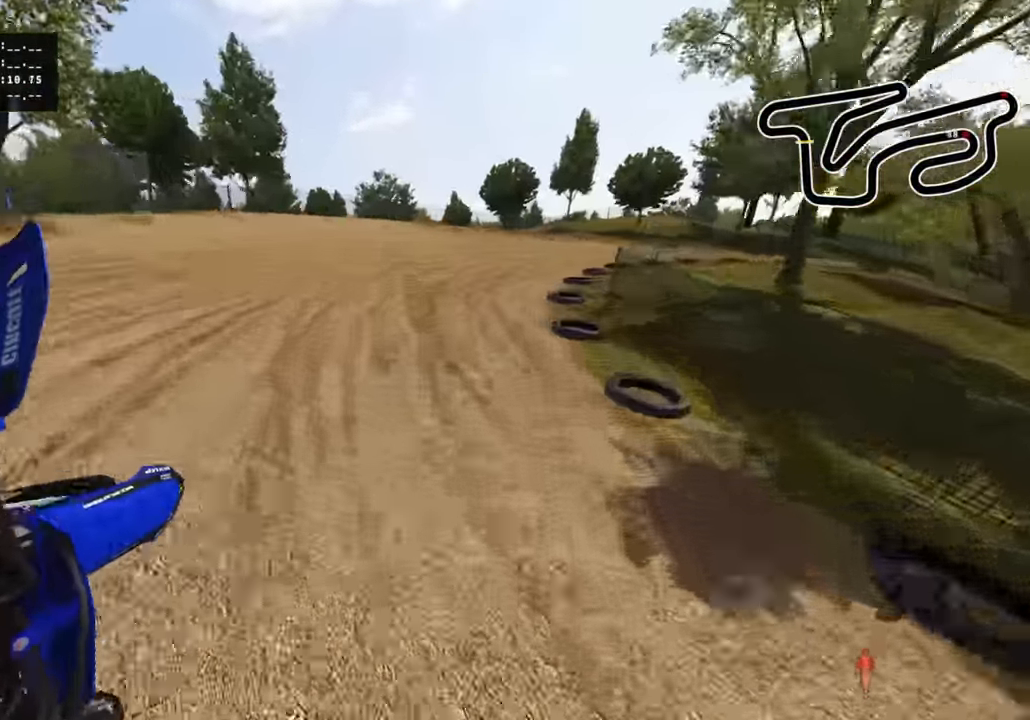
{"buttons": ["R3"], "left_stick": "up-right", "right_stick": "up-left", "events": [[100, "right_stick", "up-left"], [150, "R2", "up"], [267, "left_stick", "up-right"], [450, "R3", "down"]]}
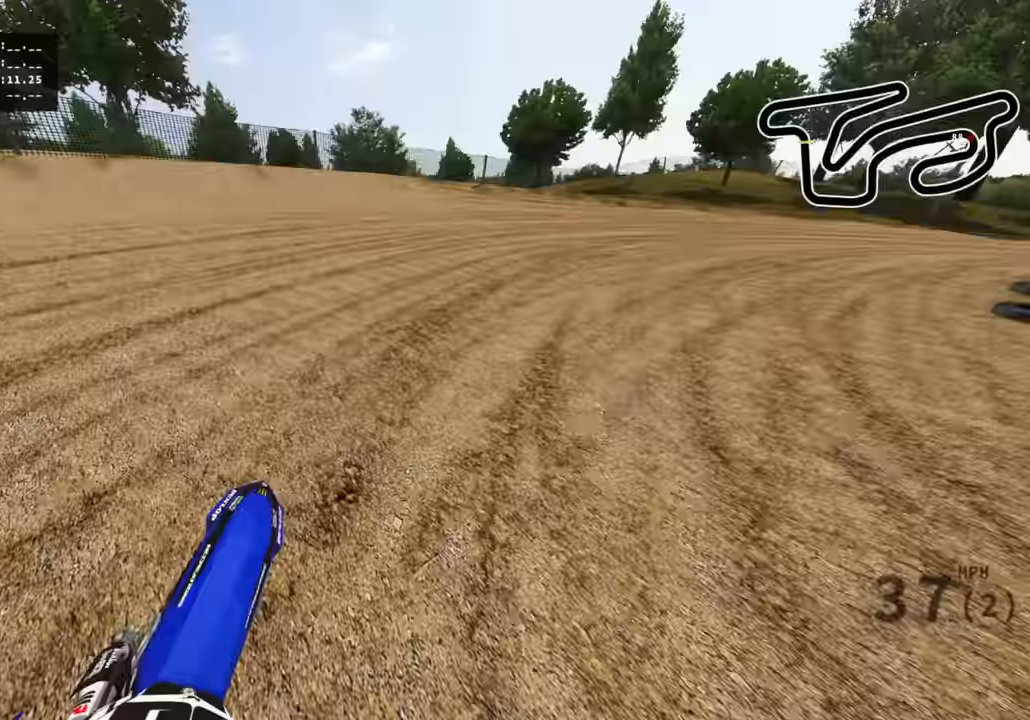
{"buttons": ["R2", "R3"], "left_stick": "up-right", "right_stick": "up-left", "events": [[333, "R2", "down"]]}
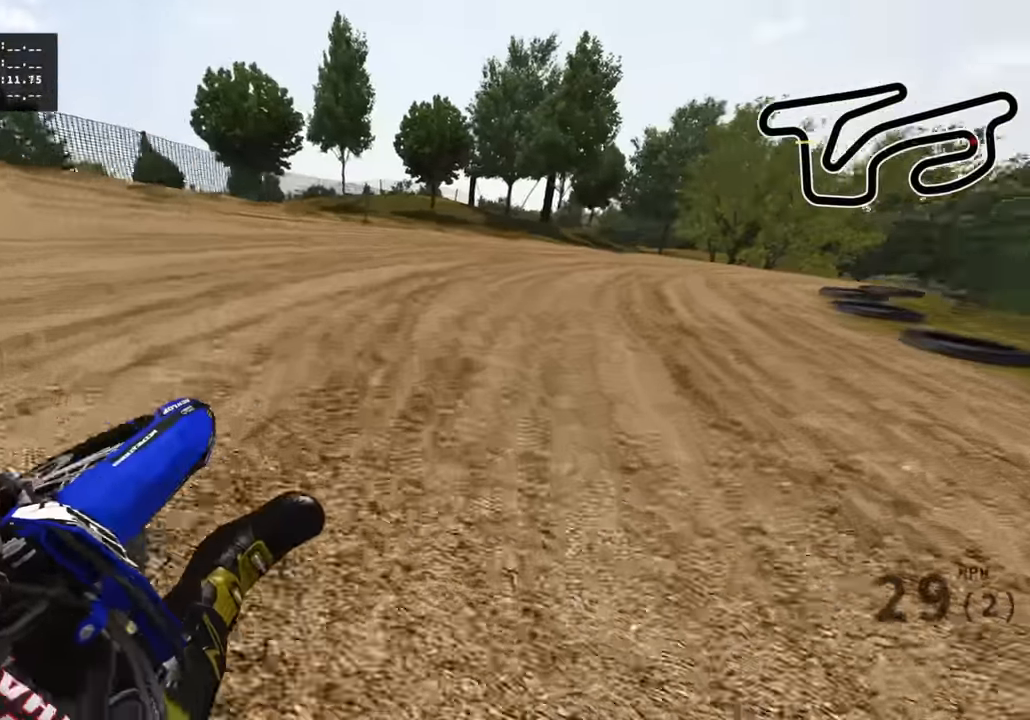
{"buttons": ["R2", "R3"], "left_stick": "up-right", "right_stick": "up-left", "events": []}
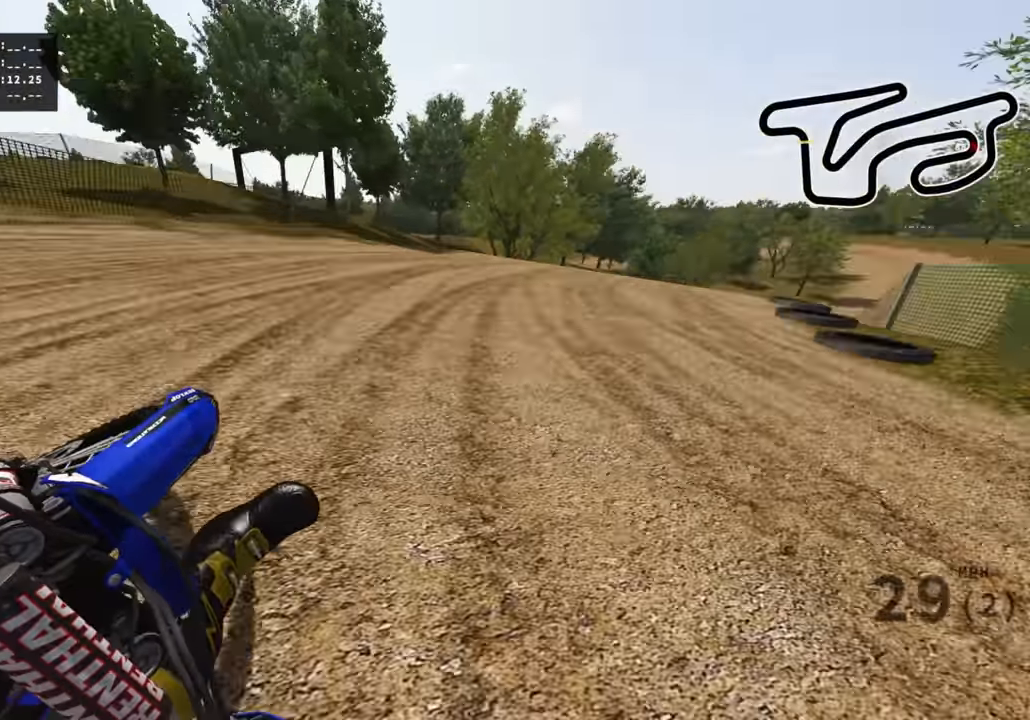
{"buttons": ["R2", "R3"], "left_stick": "up-right", "right_stick": "up-left", "events": []}
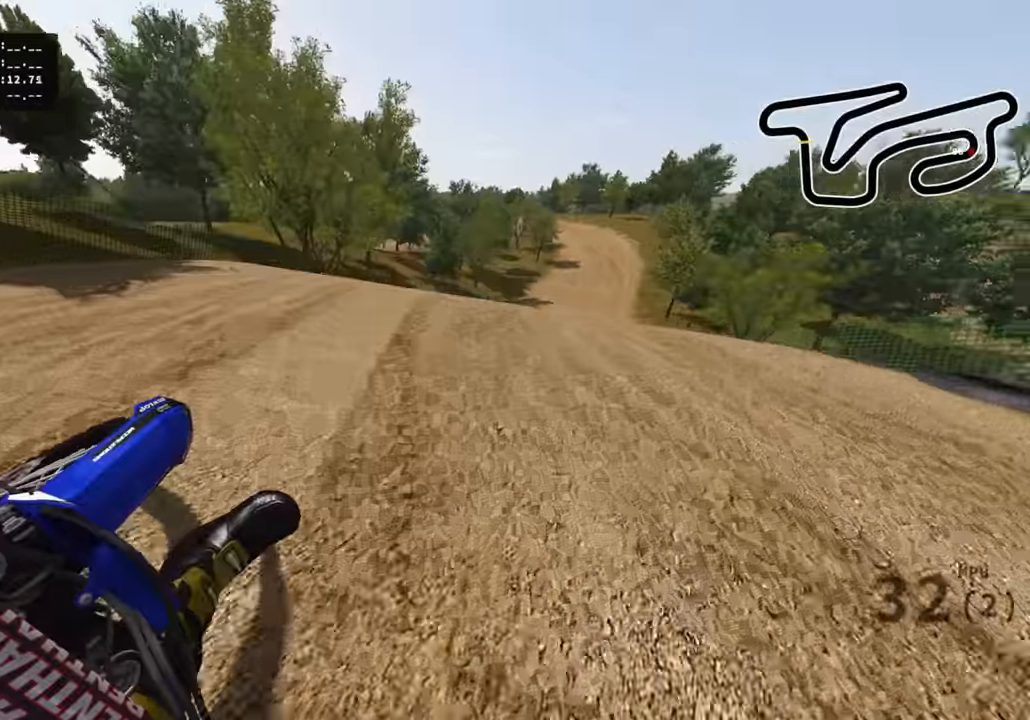
{"buttons": ["R2", "R3"], "left_stick": "up", "right_stick": "left", "events": [[17, "R2", "up"], [50, "right_stick", "left"], [300, "R2", "down"], [434, "left_stick", "up"]]}
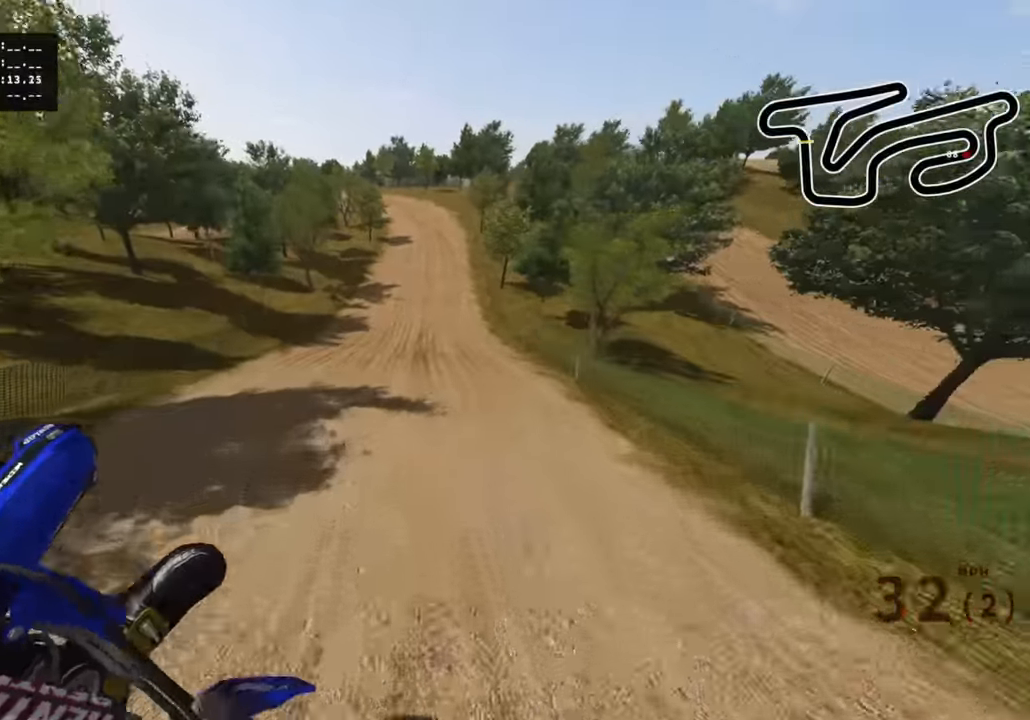
{"buttons": ["R2"], "left_stick": "up", "right_stick": "up-left", "events": [[117, "TRIANGLE", "down"], [234, "TRIANGLE", "up"], [317, "R3", "up"], [434, "right_stick", "up-left"]]}
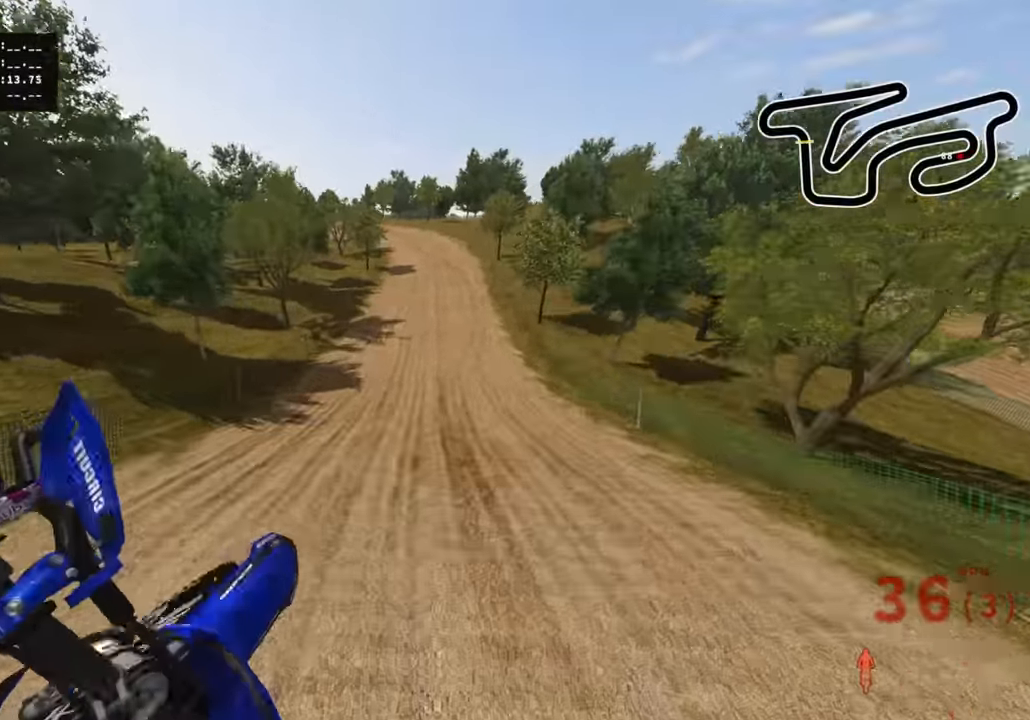
{"buttons": ["R2", "R3"], "left_stick": "center", "right_stick": "left", "events": [[234, "left_stick", "center"], [317, "right_stick", "left"], [334, "R3", "down"]]}
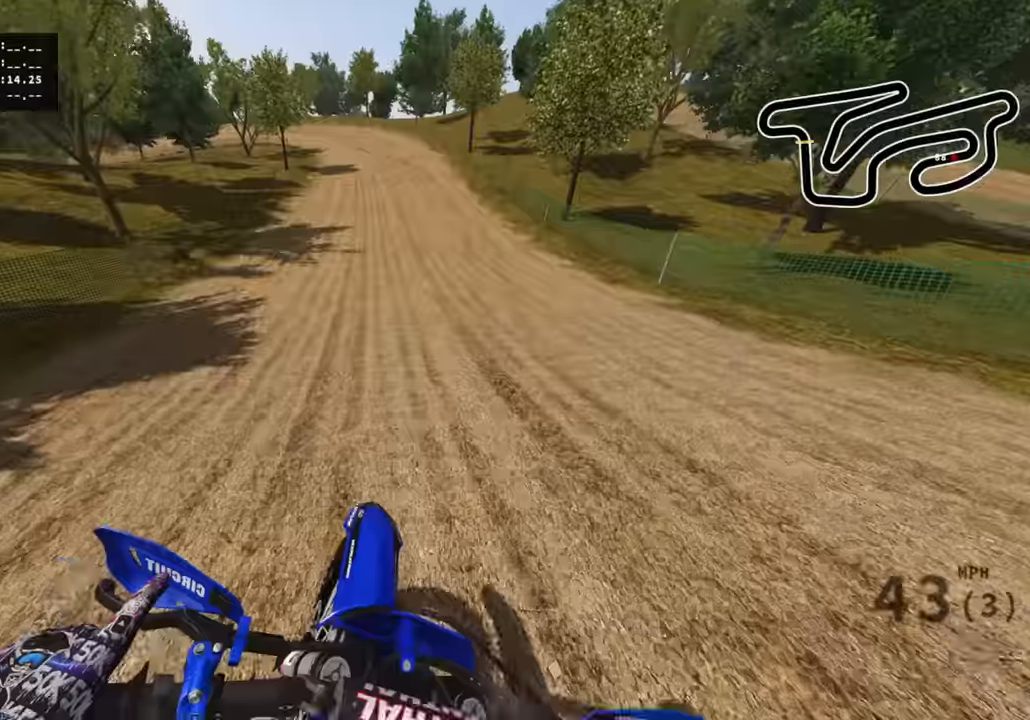
{"buttons": ["R2"], "left_stick": "down-left", "right_stick": "down-left", "events": [[200, "left_stick", "down-left"], [450, "R3", "up"], [450, "right_stick", "down-left"]]}
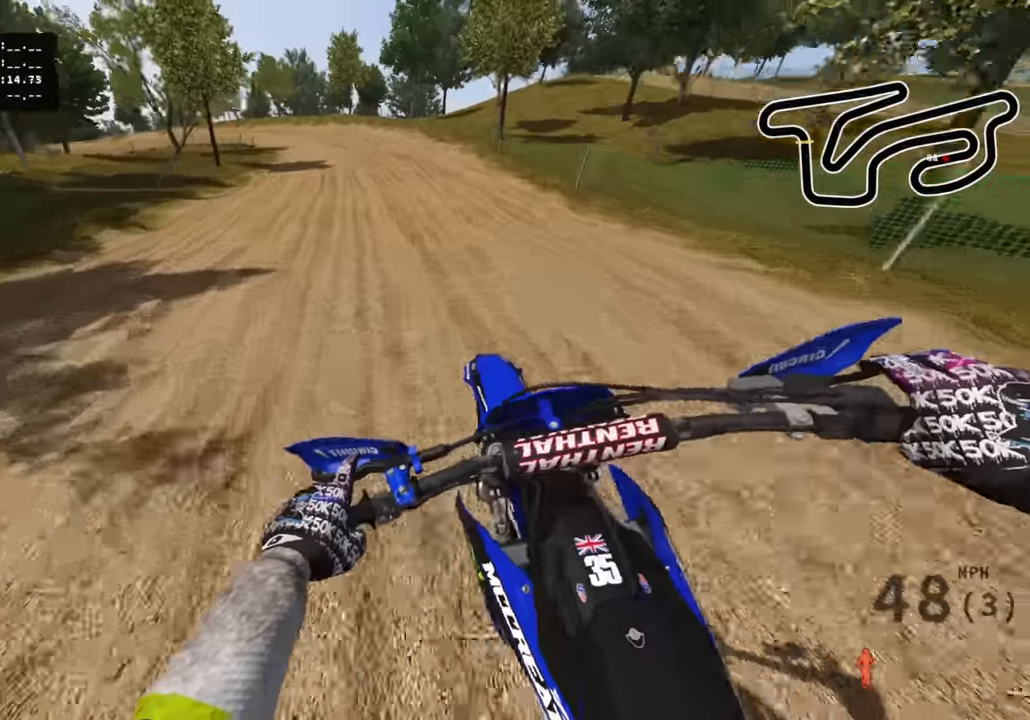
{"buttons": ["R2"], "left_stick": "down-left", "right_stick": "down-left", "events": []}
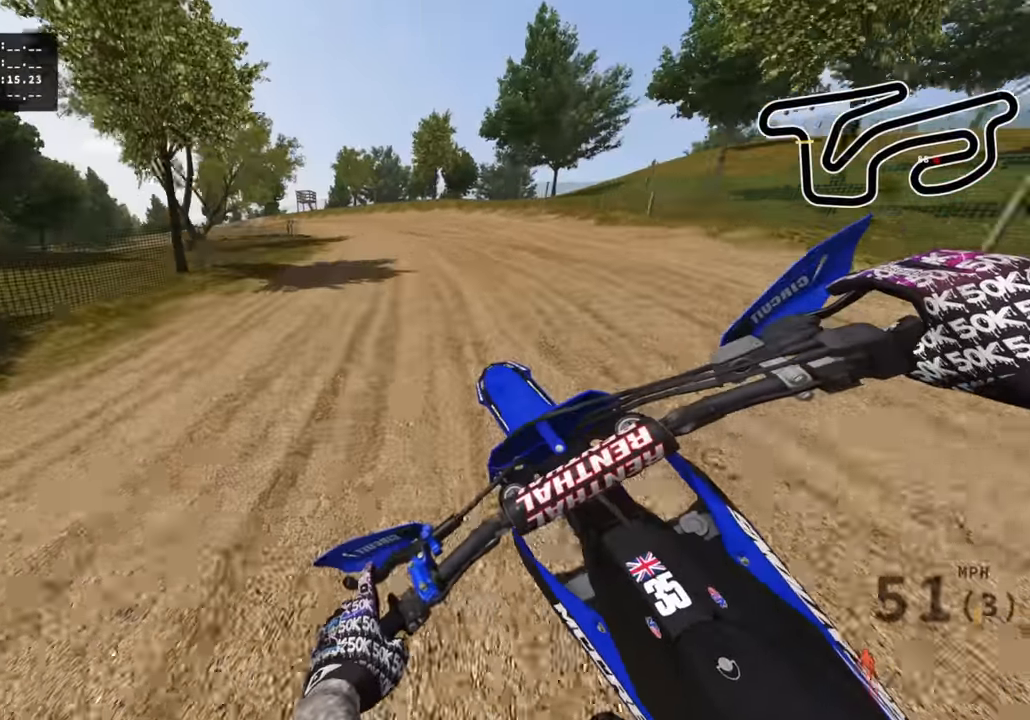
{"buttons": ["R2"], "left_stick": "down-left", "right_stick": "center", "events": [[34, "right_stick", "center"]]}
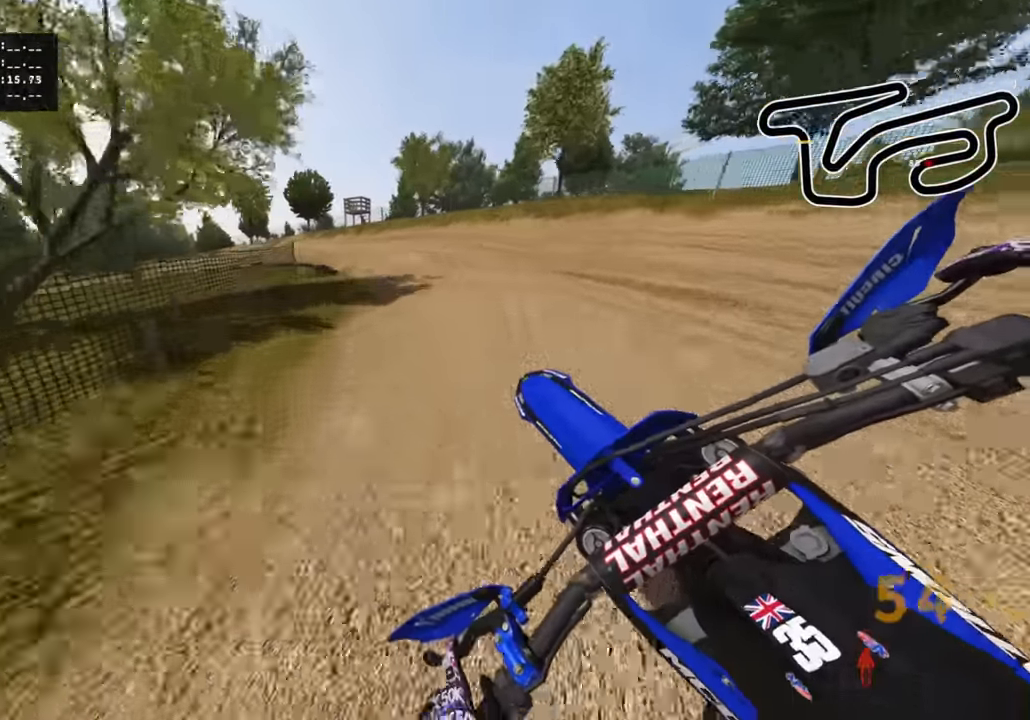
{"buttons": ["R3"], "left_stick": "down-left", "right_stick": "down", "events": [[84, "R3", "down"], [84, "SQUARE", "down"], [150, "L2", "down"], [150, "right_stick", "down"], [184, "SQUARE", "up"], [200, "R2", "up"], [250, "L2", "up"]]}
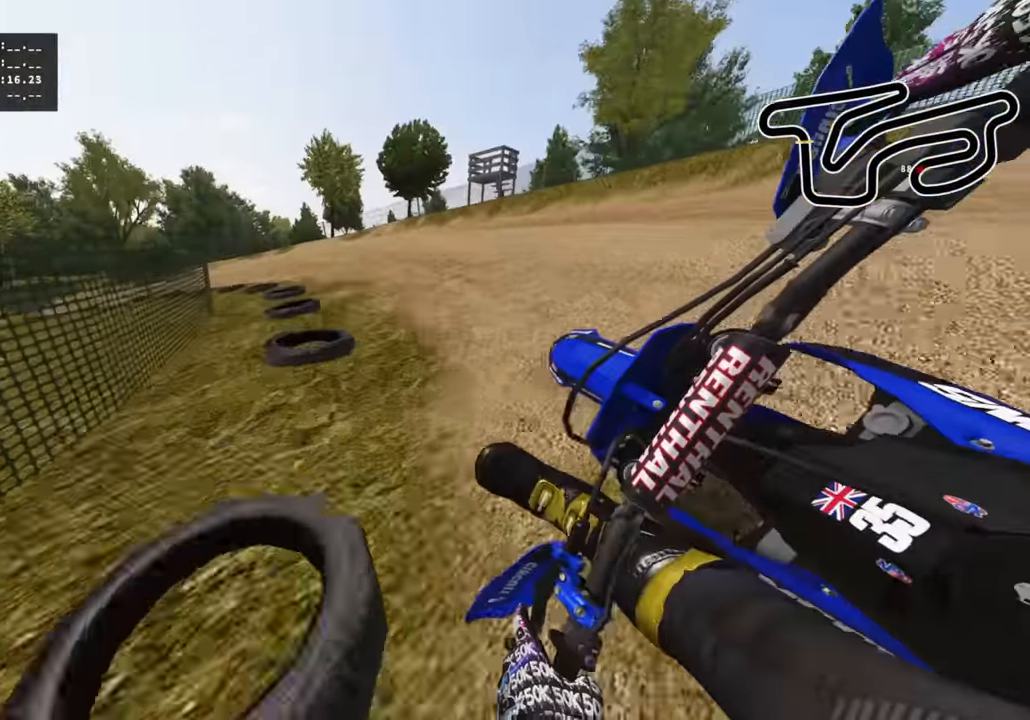
{"buttons": ["R3"], "left_stick": "down-left", "right_stick": "down-right", "events": [[234, "right_stick", "down-right"]]}
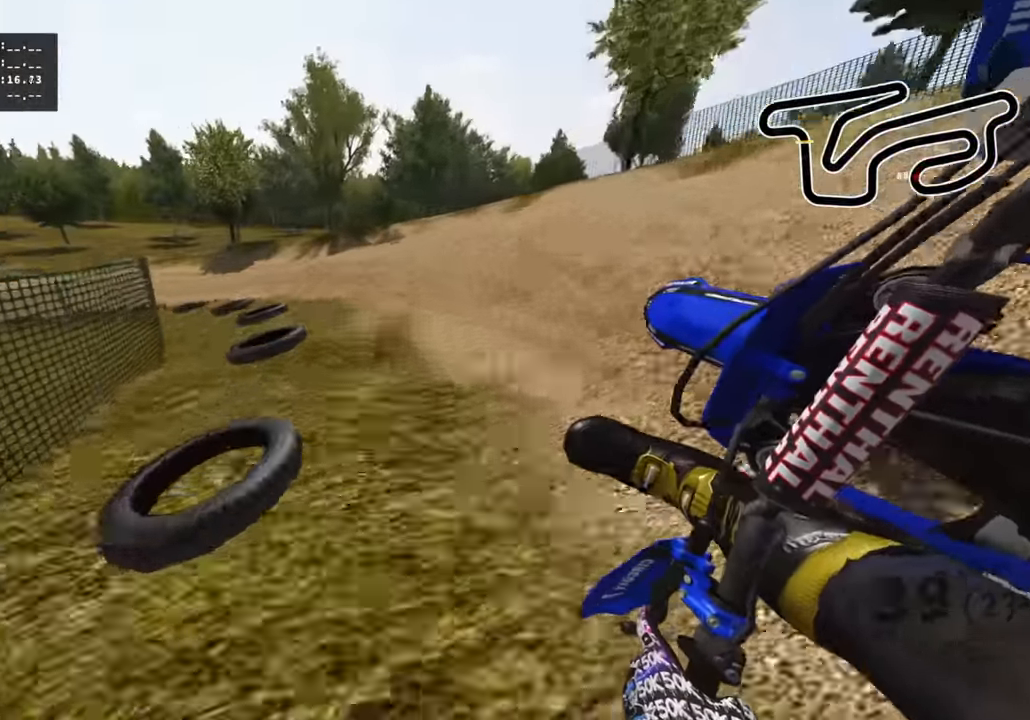
{"buttons": ["R2", "R3"], "left_stick": "down-left", "right_stick": "down-right", "events": [[150, "R2", "down"]]}
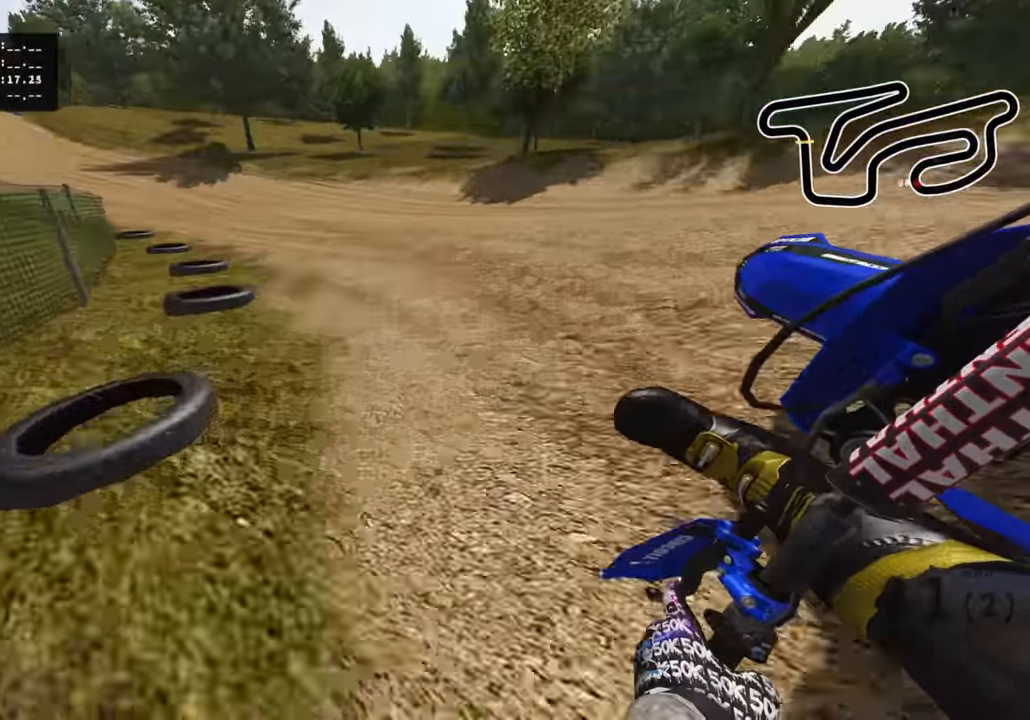
{"buttons": ["R2", "R3"], "left_stick": "down-left", "right_stick": "center", "events": [[134, "right_stick", "center"], [217, "right_stick", "down-right"], [334, "right_stick", "center"]]}
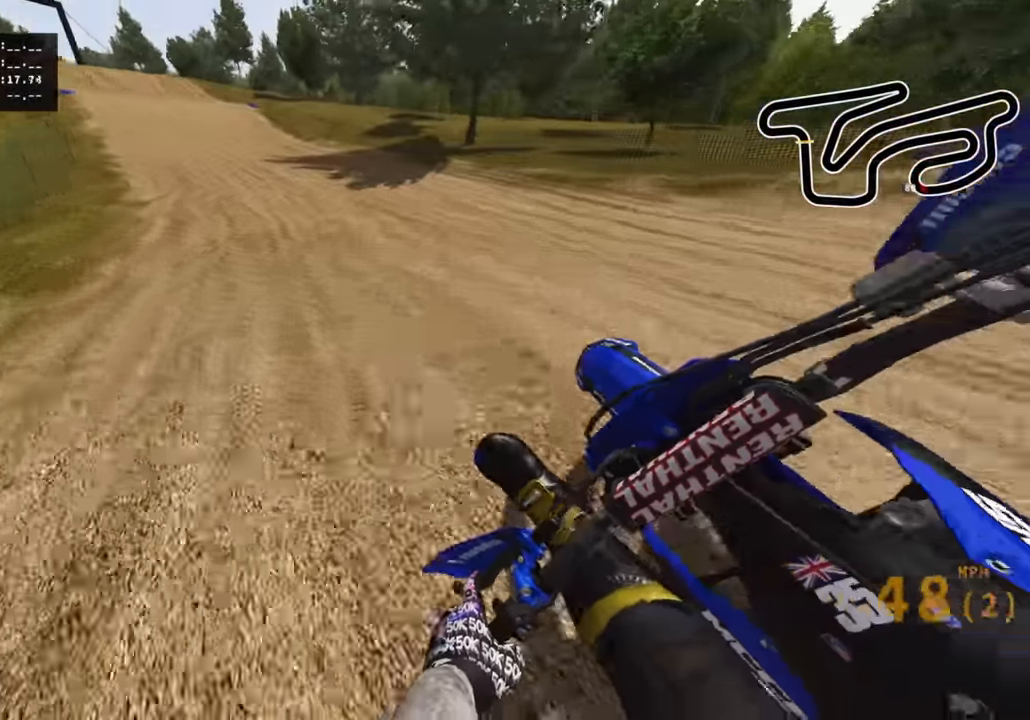
{"buttons": ["R2", "R3"], "left_stick": "down-left", "right_stick": "center", "events": []}
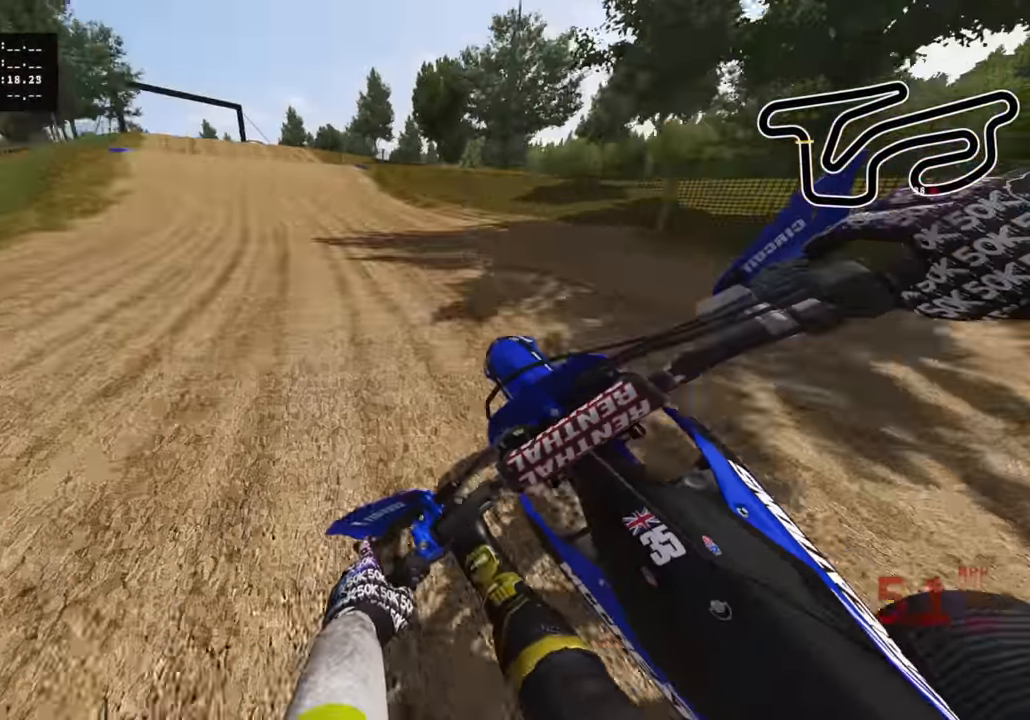
{"buttons": ["R2"], "left_stick": "down-left", "right_stick": "down-left", "events": [[67, "right_stick", "down"], [300, "R3", "up"], [417, "right_stick", "down-left"]]}
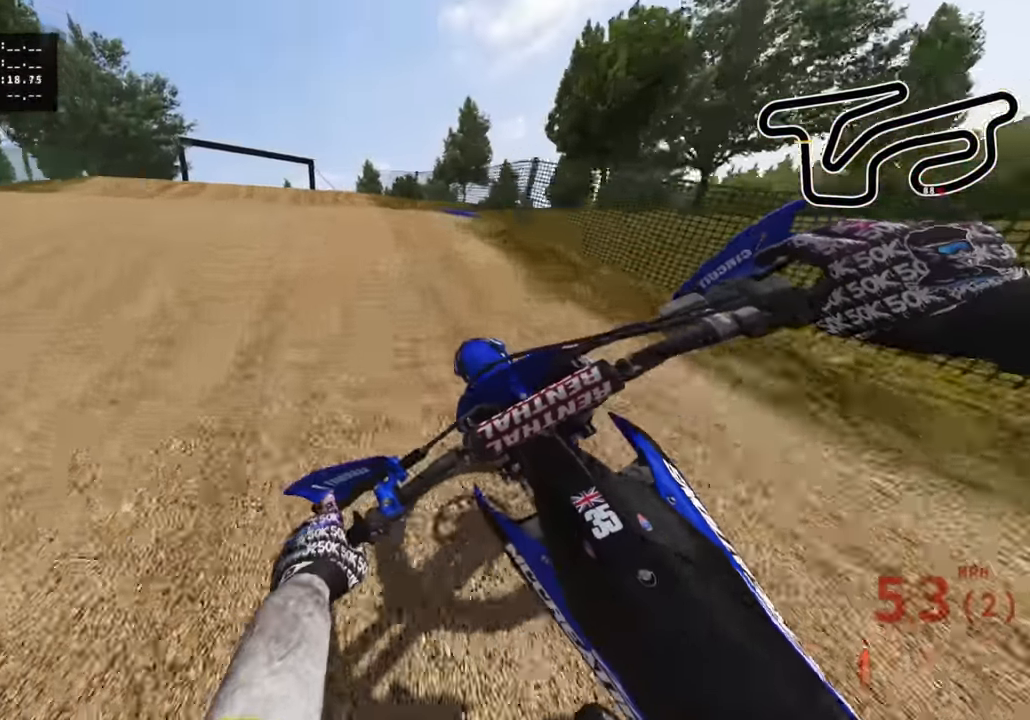
{"buttons": ["R2", "R3"], "left_stick": "right", "right_stick": "down", "events": [[67, "right_stick", "up-left"], [134, "R3", "down"], [300, "right_stick", "down-left"], [317, "left_stick", "right"], [400, "R2", "up"], [500, "R2", "down"], [500, "right_stick", "down"]]}
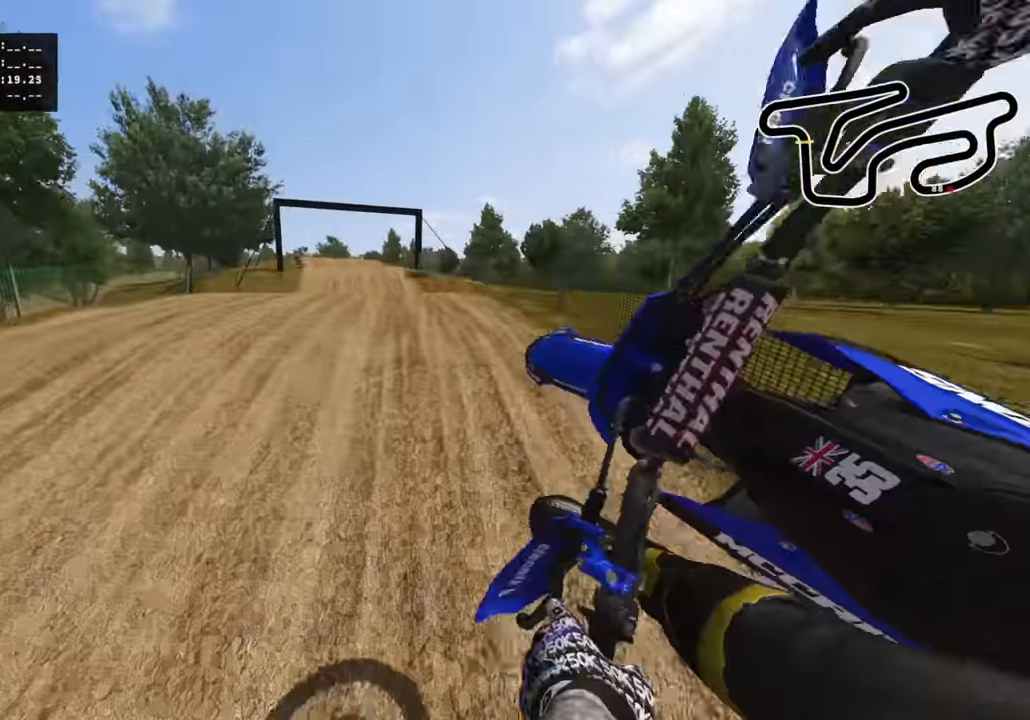
{"buttons": ["R2"], "left_stick": "center", "right_stick": "down-left", "events": [[167, "R3", "up"], [200, "left_stick", "center"], [250, "TRIANGLE", "down"], [283, "right_stick", "down-left"], [366, "TRIANGLE", "up"]]}
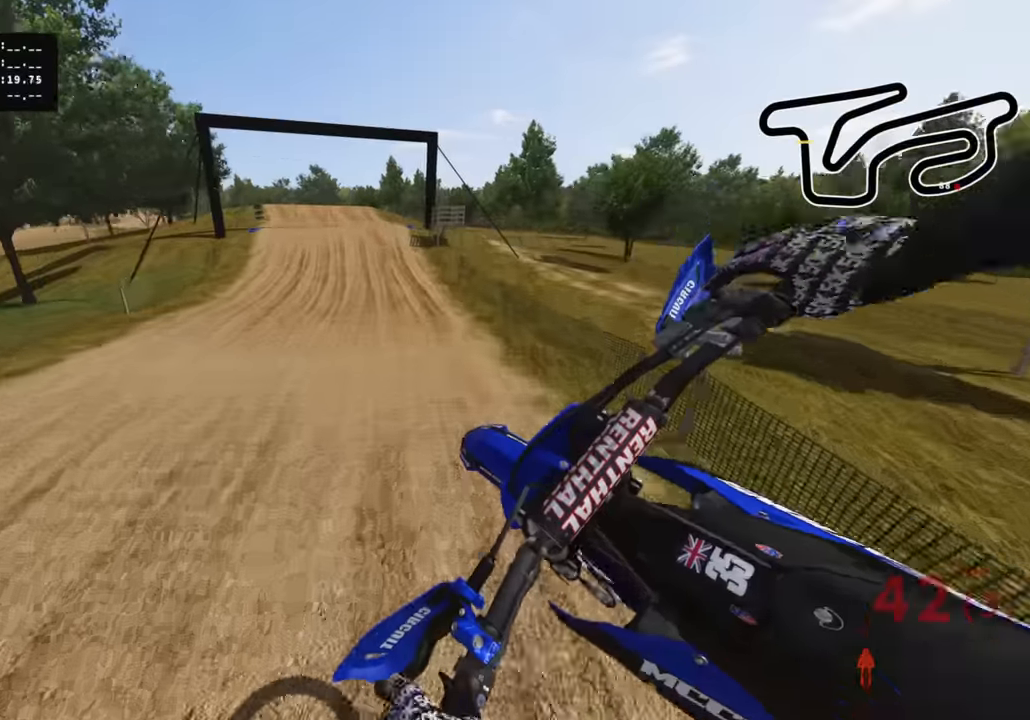
{"buttons": ["R2"], "left_stick": "center", "right_stick": "center", "events": [[150, "right_stick", "center"]]}
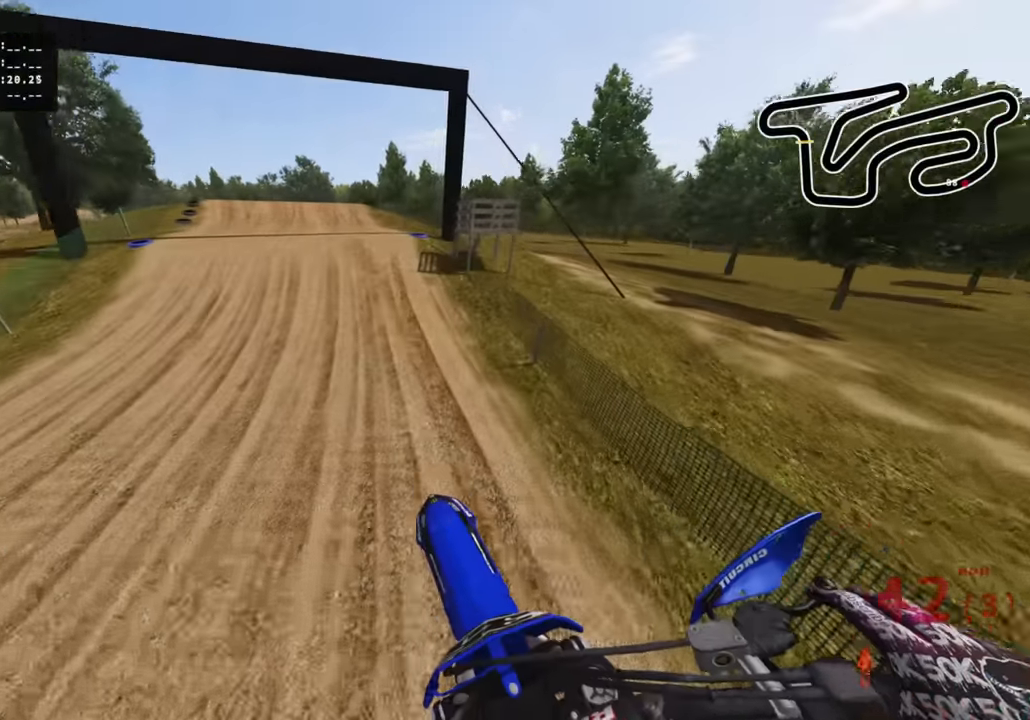
{"buttons": ["R2"], "left_stick": "down-left", "right_stick": "up", "events": [[100, "R2", "up"], [333, "R2", "down"], [350, "left_stick", "down-left"], [400, "right_stick", "up"]]}
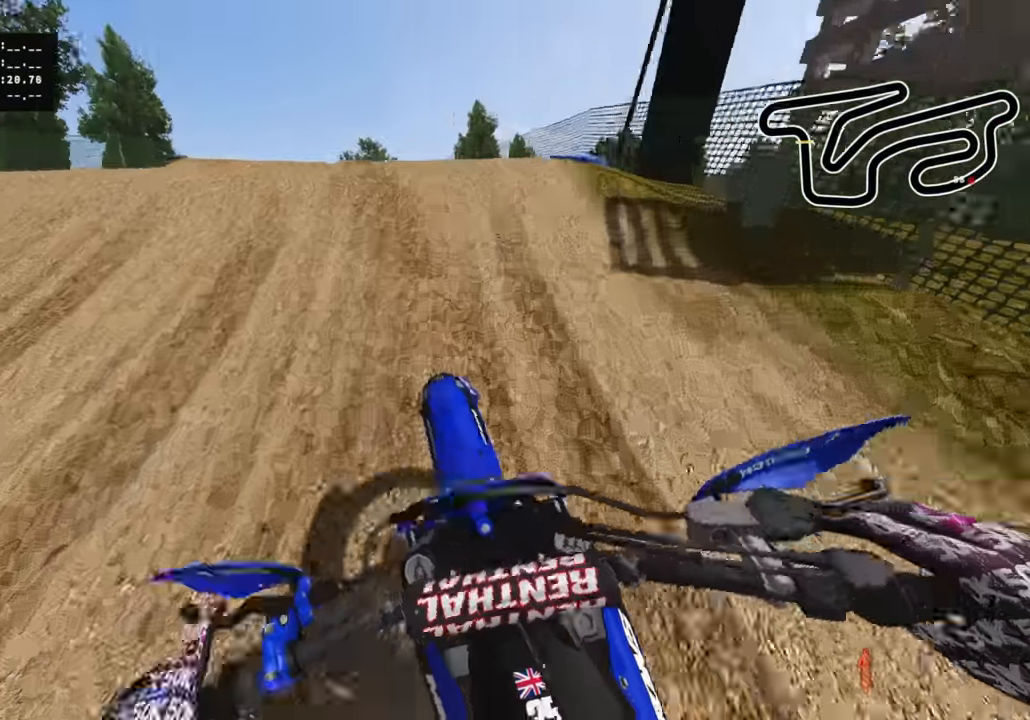
{"buttons": [], "left_stick": "down-left", "right_stick": "down-left", "events": [[200, "R3", "down"], [316, "left_stick", "down-right"], [366, "R2", "up"], [416, "right_stick", "center"], [466, "R3", "up"], [466, "left_stick", "down-left"], [500, "right_stick", "down-left"]]}
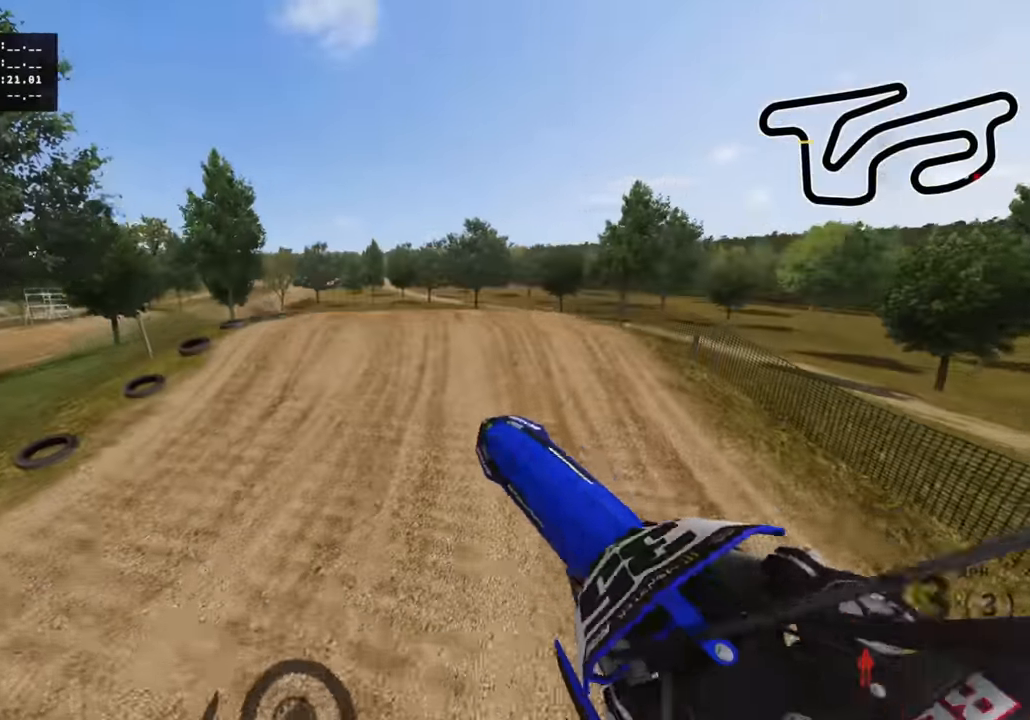
{"buttons": ["R2"], "left_stick": "down-left", "right_stick": "down-left", "events": [[350, "R2", "down"]]}
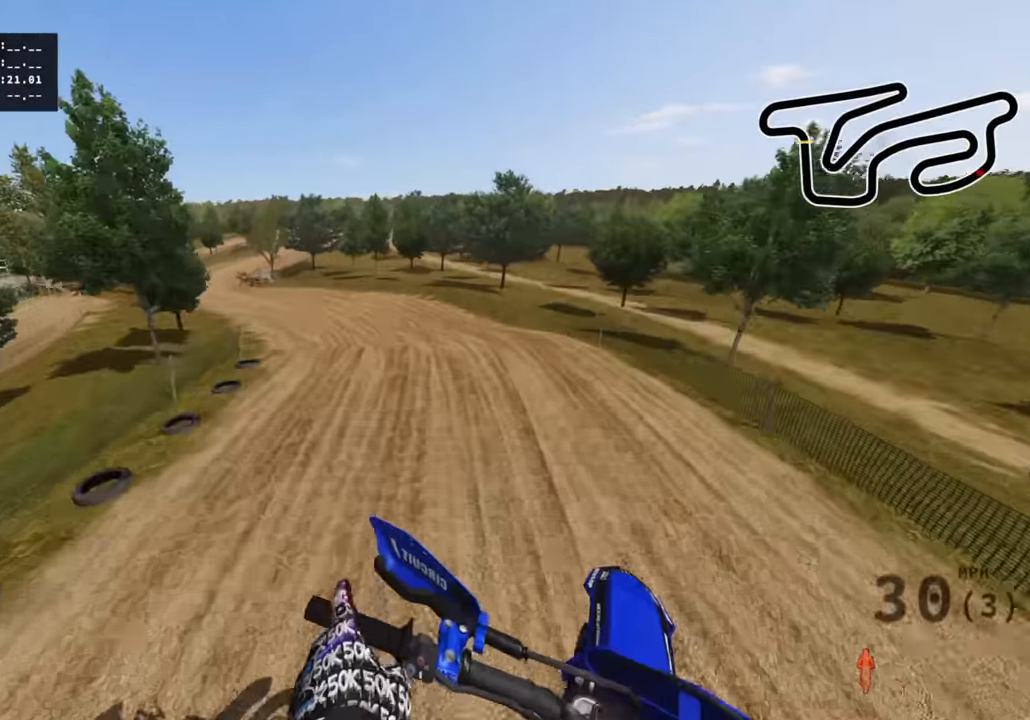
{"buttons": ["R2"], "left_stick": "down-left", "right_stick": "center", "events": [[200, "right_stick", "down-right"], [416, "right_stick", "center"]]}
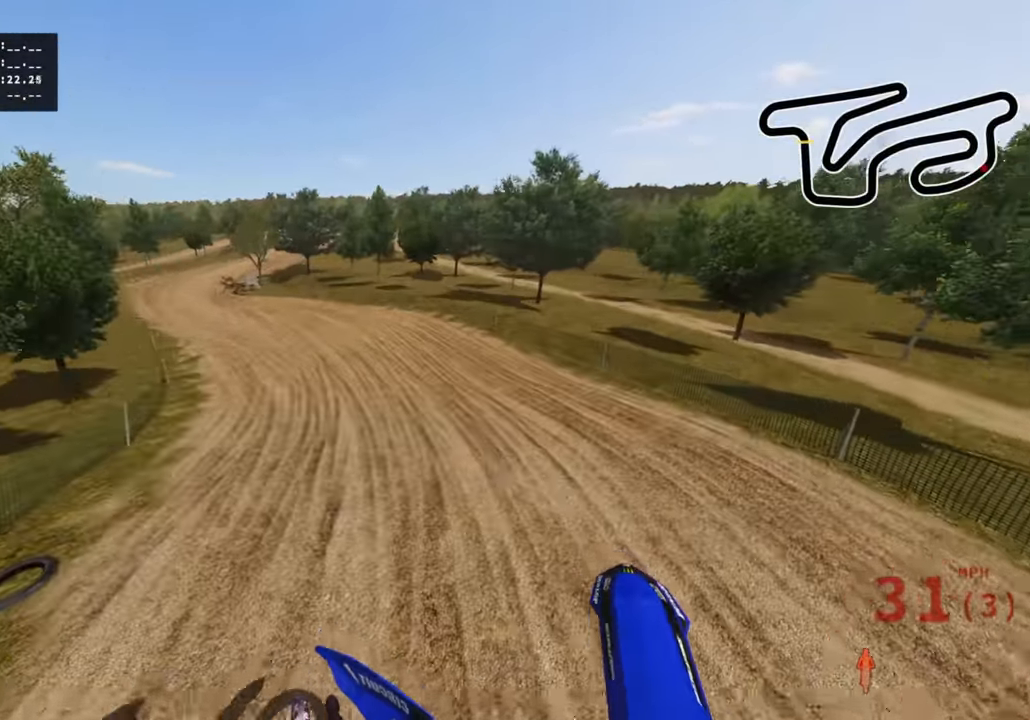
{"buttons": ["R2"], "left_stick": "down-left", "right_stick": "up", "events": [[316, "right_stick", "up"]]}
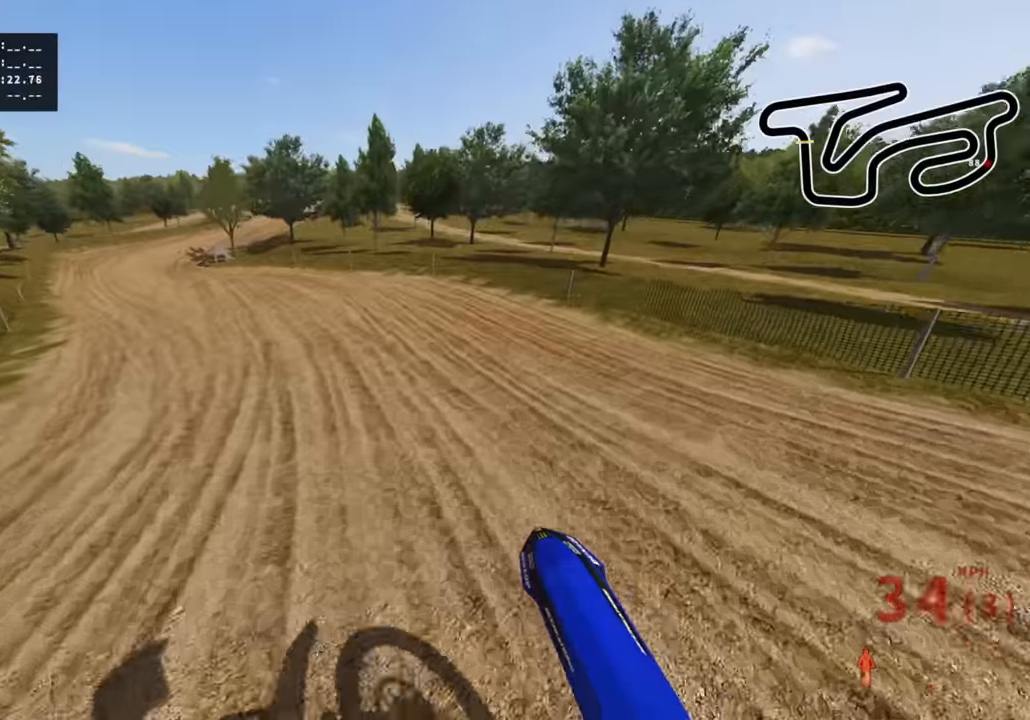
{"buttons": ["R2", "R3"], "left_stick": "down-left", "right_stick": "center", "events": [[100, "right_stick", "center"], [200, "R3", "down"]]}
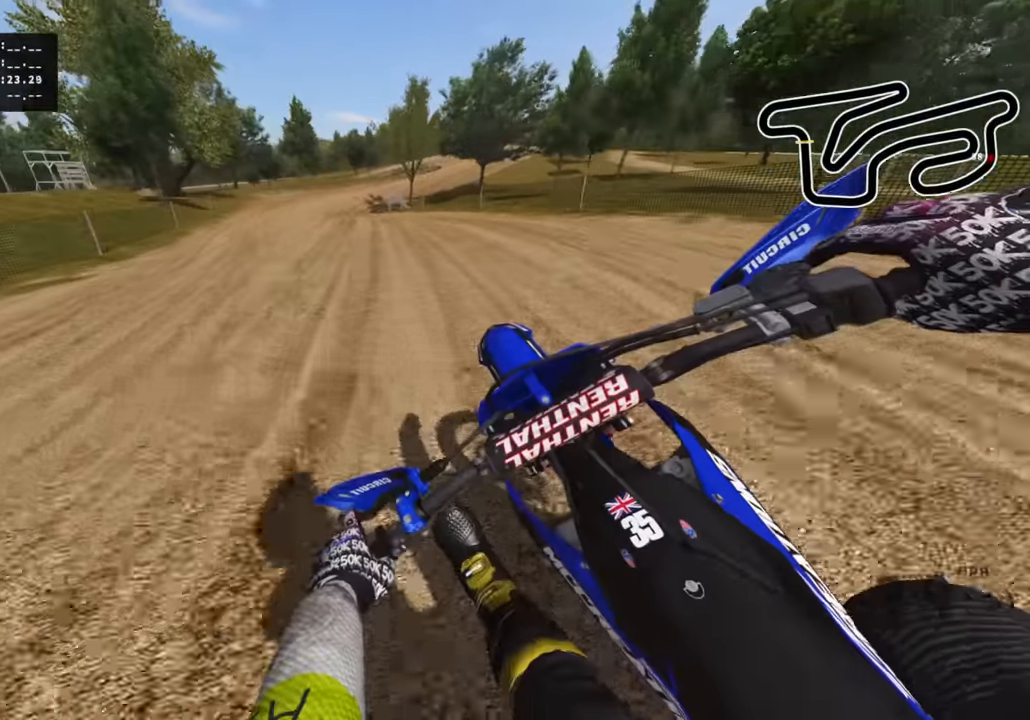
{"buttons": ["R2", "R3"], "left_stick": "up", "right_stick": "center", "events": [[50, "left_stick", "center"], [133, "left_stick", "up"]]}
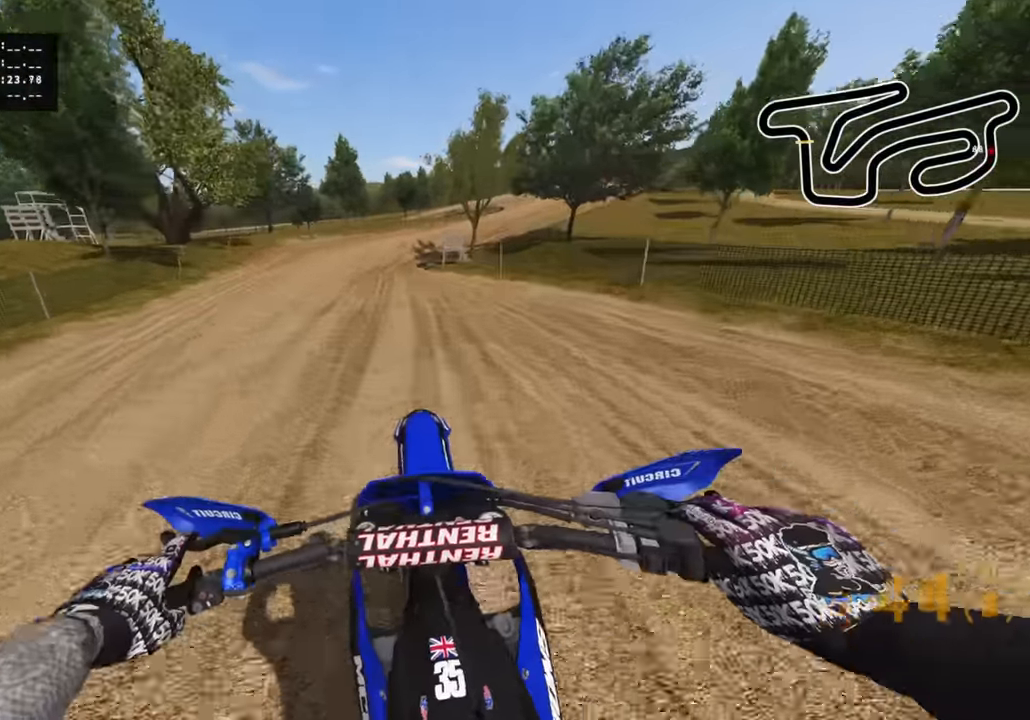
{"buttons": ["R2", "R3"], "left_stick": "up-right", "right_stick": "center", "events": [[100, "left_stick", "up-right"], [266, "R2", "up"], [316, "R2", "down"]]}
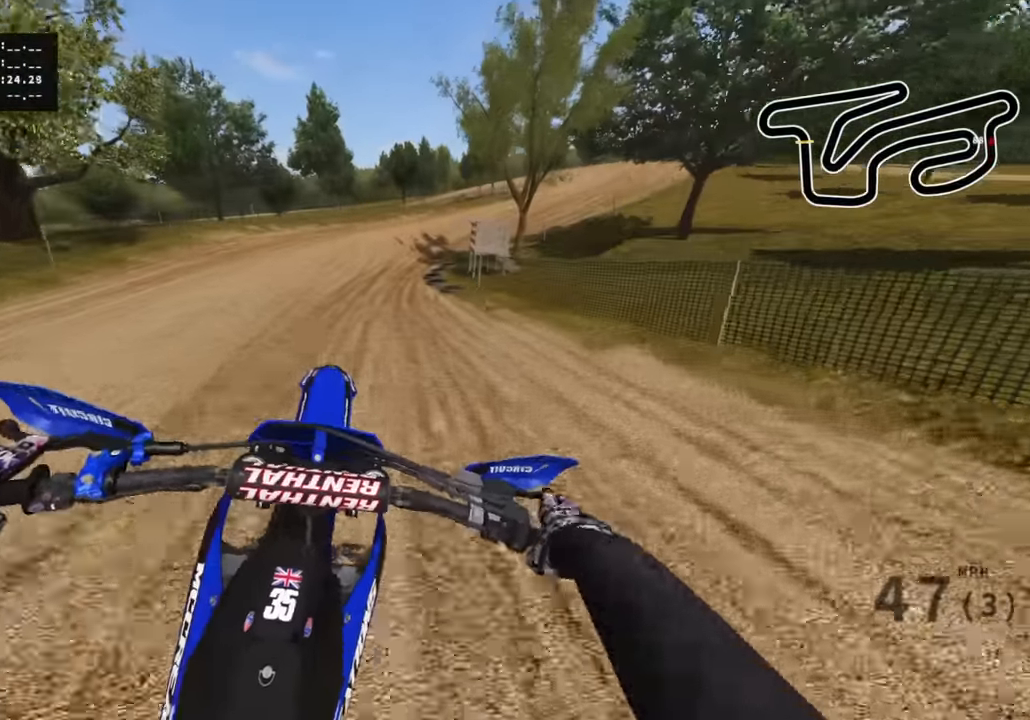
{"buttons": ["R2", "R3"], "left_stick": "up-right", "right_stick": "center", "events": []}
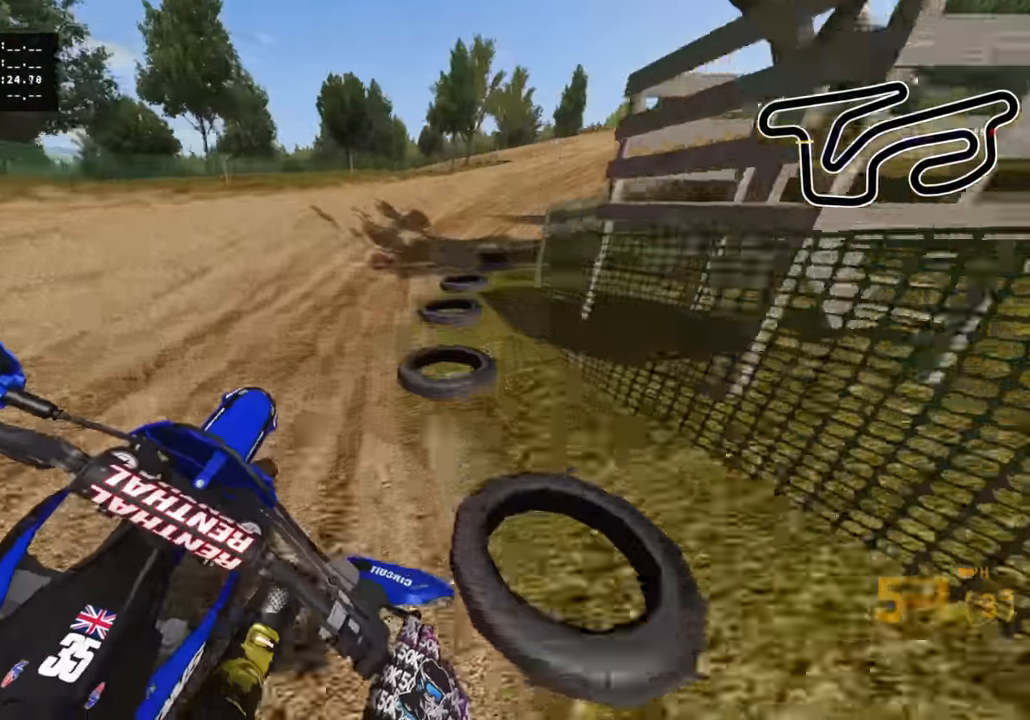
{"buttons": [], "left_stick": "down", "right_stick": "left", "events": [[33, "R3", "up"], [66, "right_stick", "down-left"], [383, "R2", "up"], [383, "left_stick", "center"], [466, "left_stick", "down"], [466, "right_stick", "left"]]}